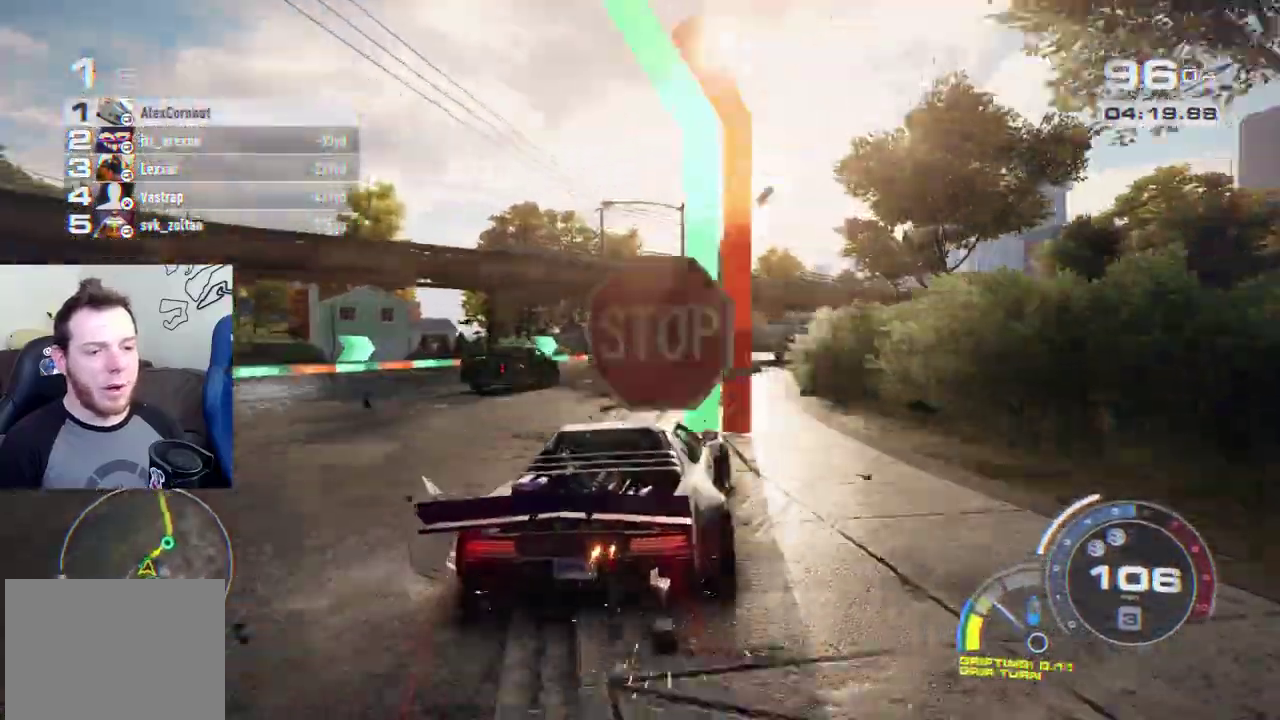
Gameplay with a controller (Xbox layout); each line is a JSON object with the inputs held at the frame after it. "events" lists button and stick changes between this image and that frame as [ms after this image, input, new state], when the widget could be followed in between. Not read: L1 L2 R1 R2.
{"buttons": [], "left_stick": "center", "right_stick": "center", "events": [[133, "left_stick", "center"], [367, "left_stick", "right"], [433, "left_stick", "center"]]}
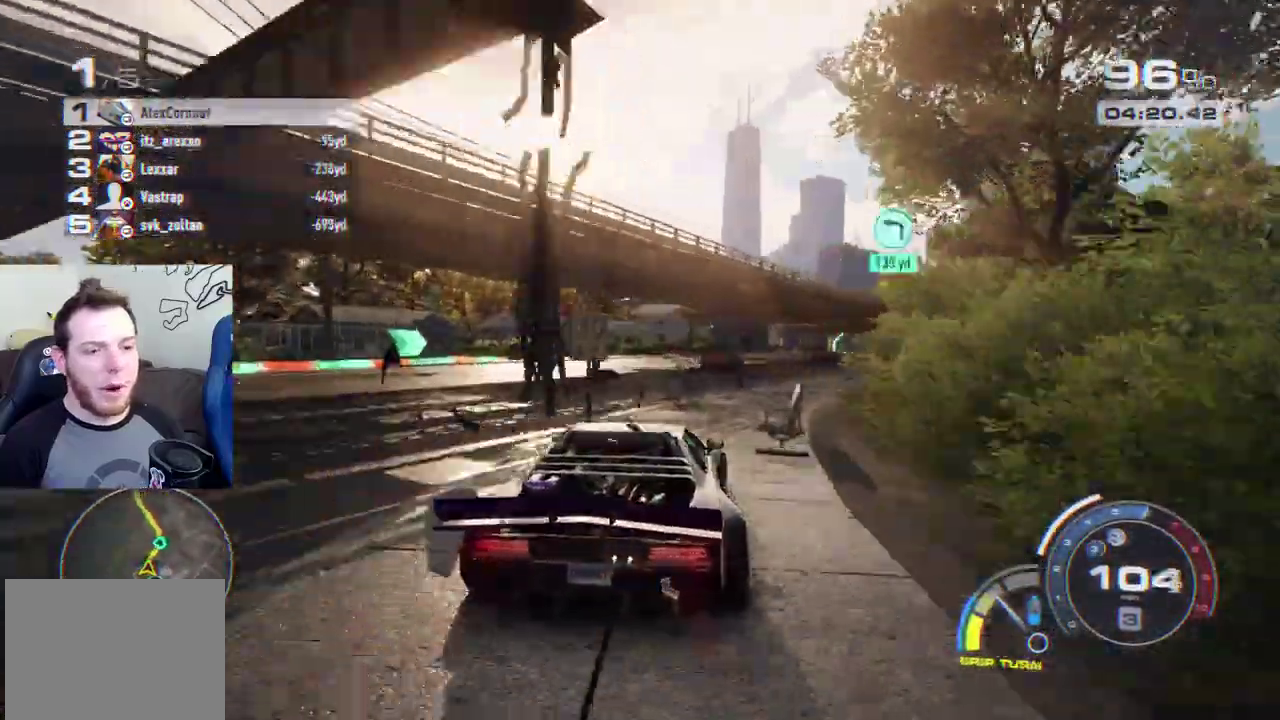
{"buttons": [], "left_stick": "right", "right_stick": "center", "events": [[400, "left_stick", "right"]]}
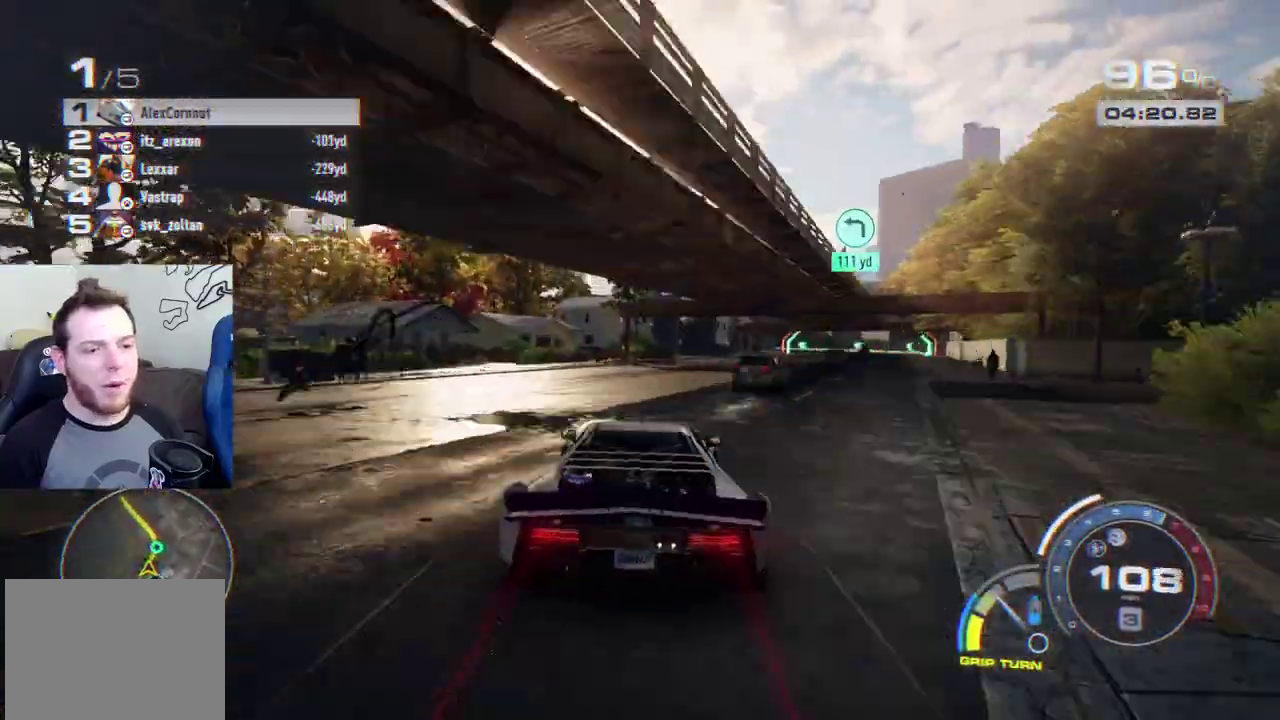
{"buttons": [], "left_stick": "center", "right_stick": "center", "events": [[200, "left_stick", "center"], [283, "left_stick", "right"], [450, "left_stick", "center"]]}
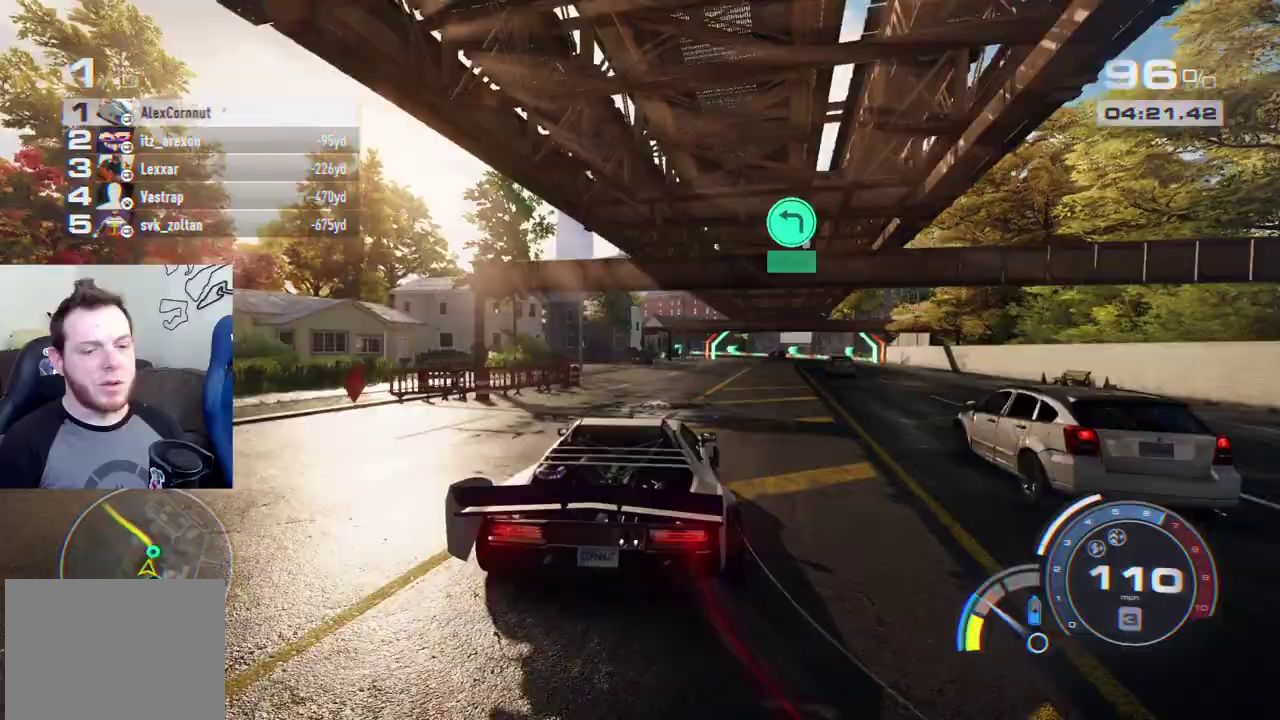
{"buttons": [], "left_stick": "right", "right_stick": "center", "events": [[117, "left_stick", "right"], [400, "left_stick", "center"], [500, "left_stick", "right"]]}
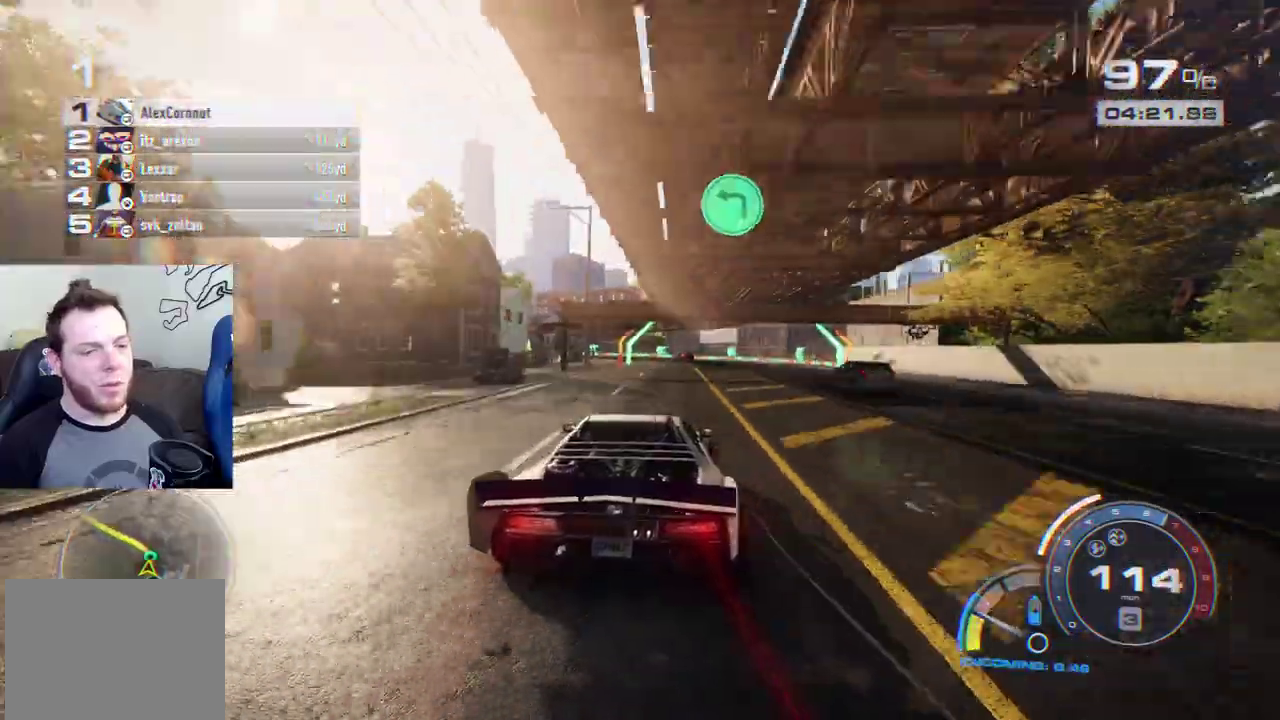
{"buttons": [], "left_stick": "left", "right_stick": "center", "events": [[183, "left_stick", "center"], [467, "left_stick", "left"]]}
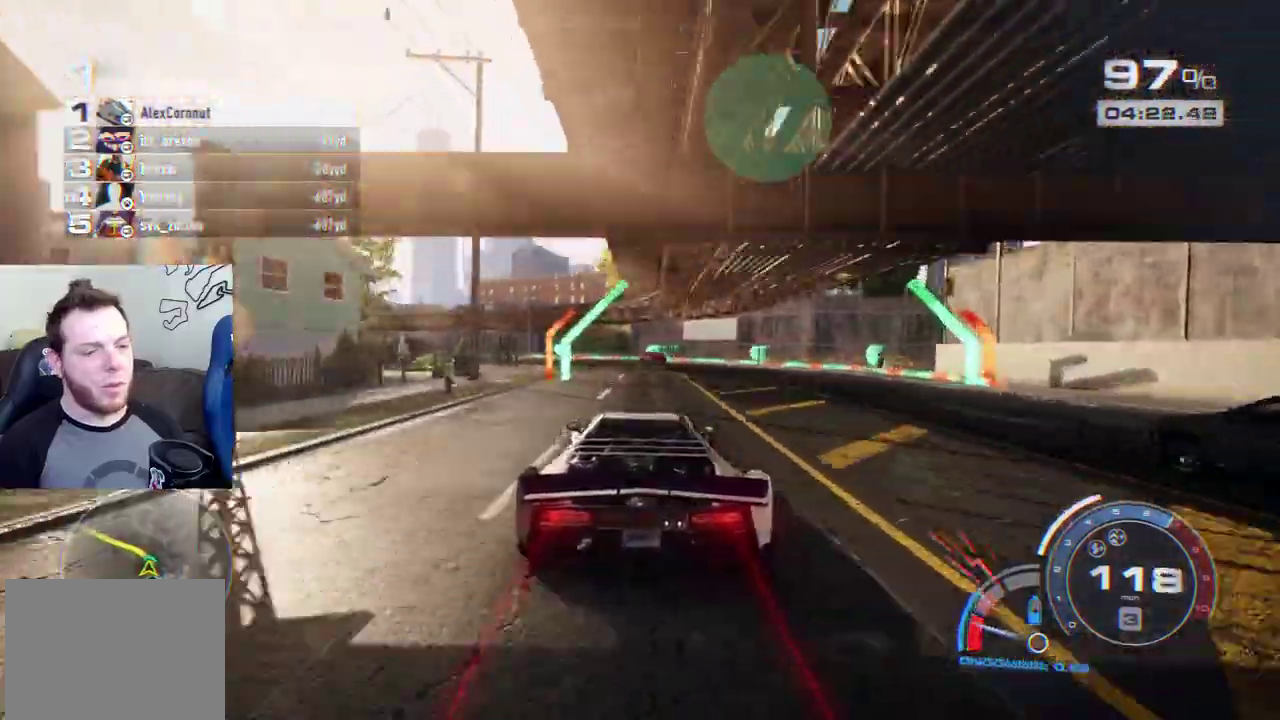
{"buttons": [], "left_stick": "left", "right_stick": "center", "events": [[100, "A", "down"], [250, "A", "up"]]}
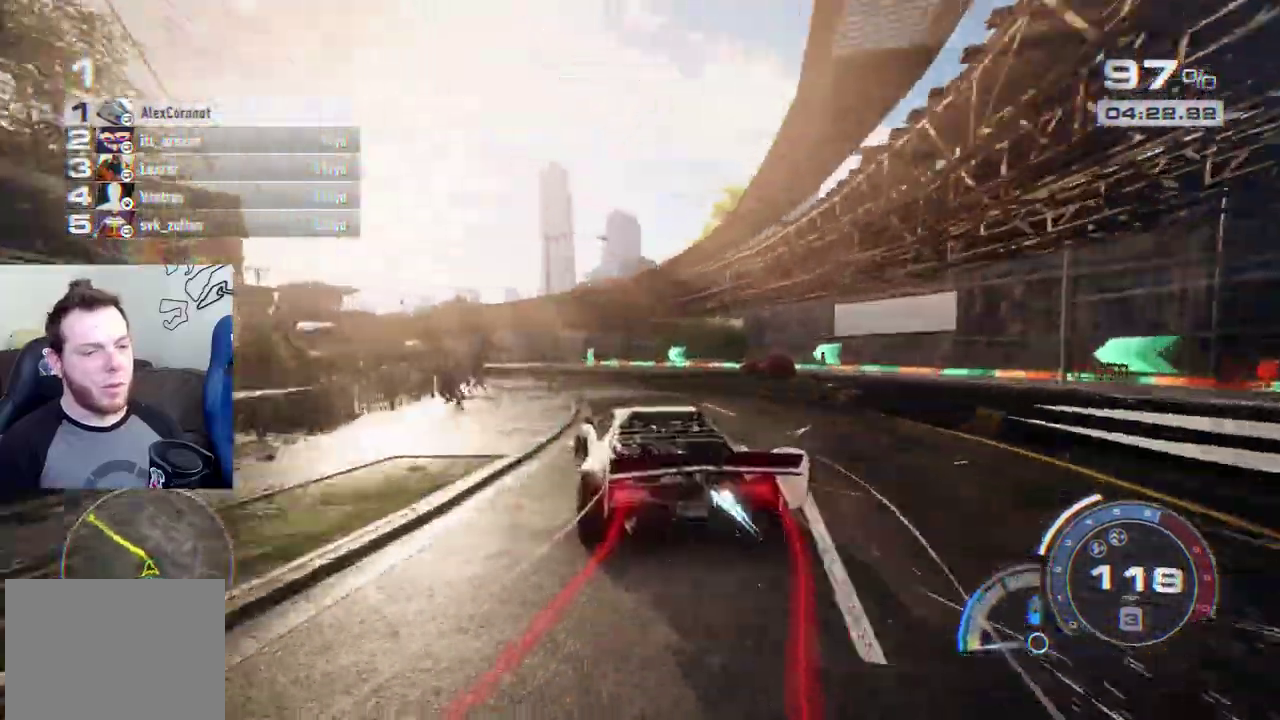
{"buttons": [], "left_stick": "left", "right_stick": "center", "events": []}
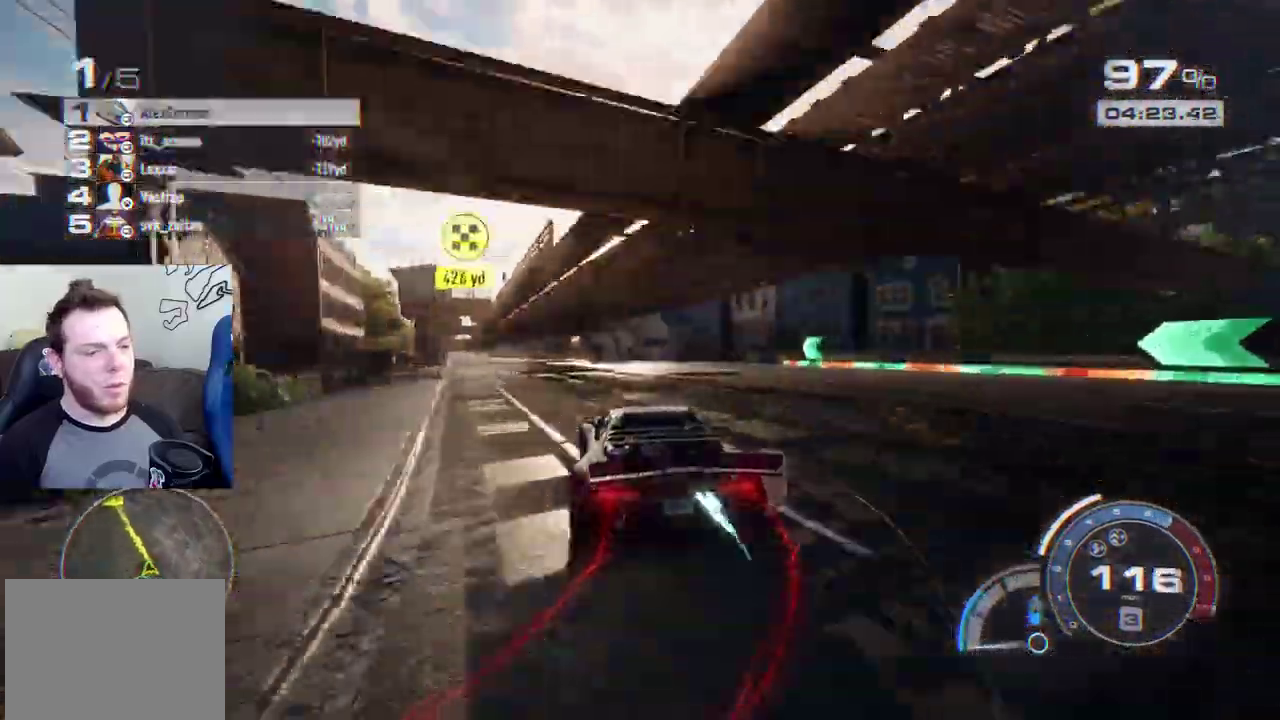
{"buttons": ["A"], "left_stick": "left", "right_stick": "center", "events": [[17, "A", "down"]]}
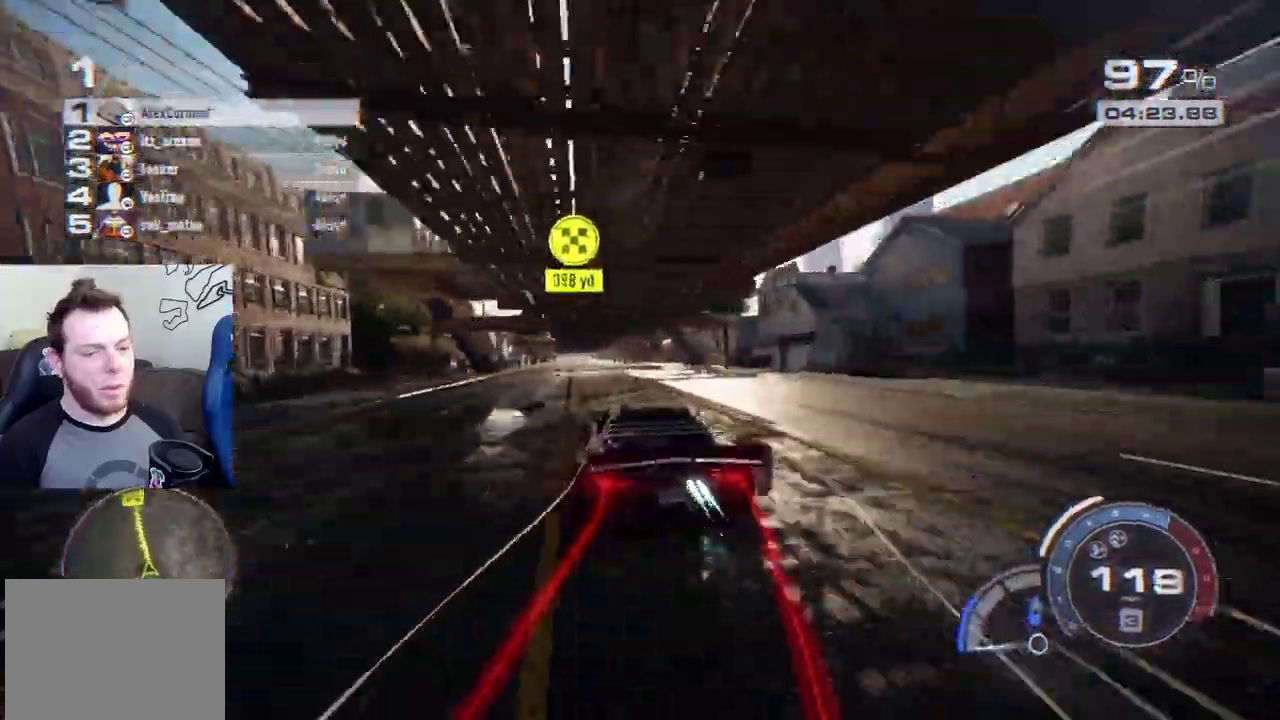
{"buttons": ["A"], "left_stick": "left", "right_stick": "center", "events": []}
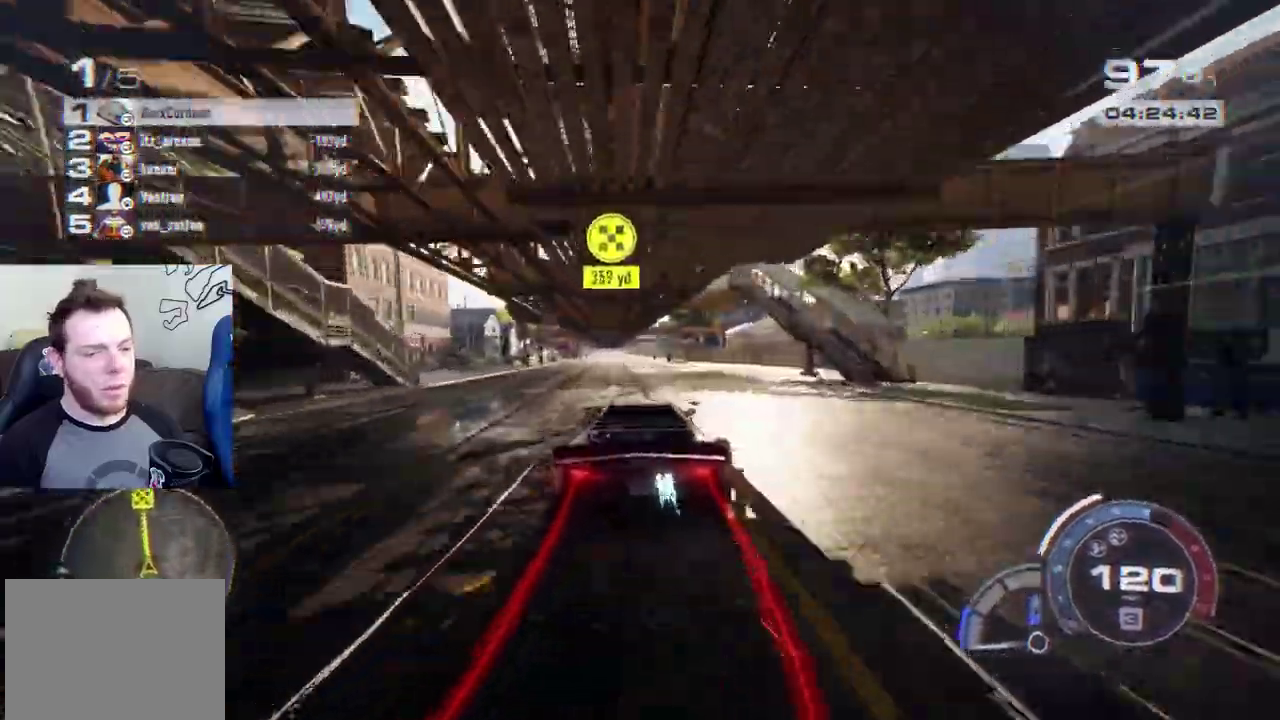
{"buttons": ["A"], "left_stick": "left", "right_stick": "center", "events": []}
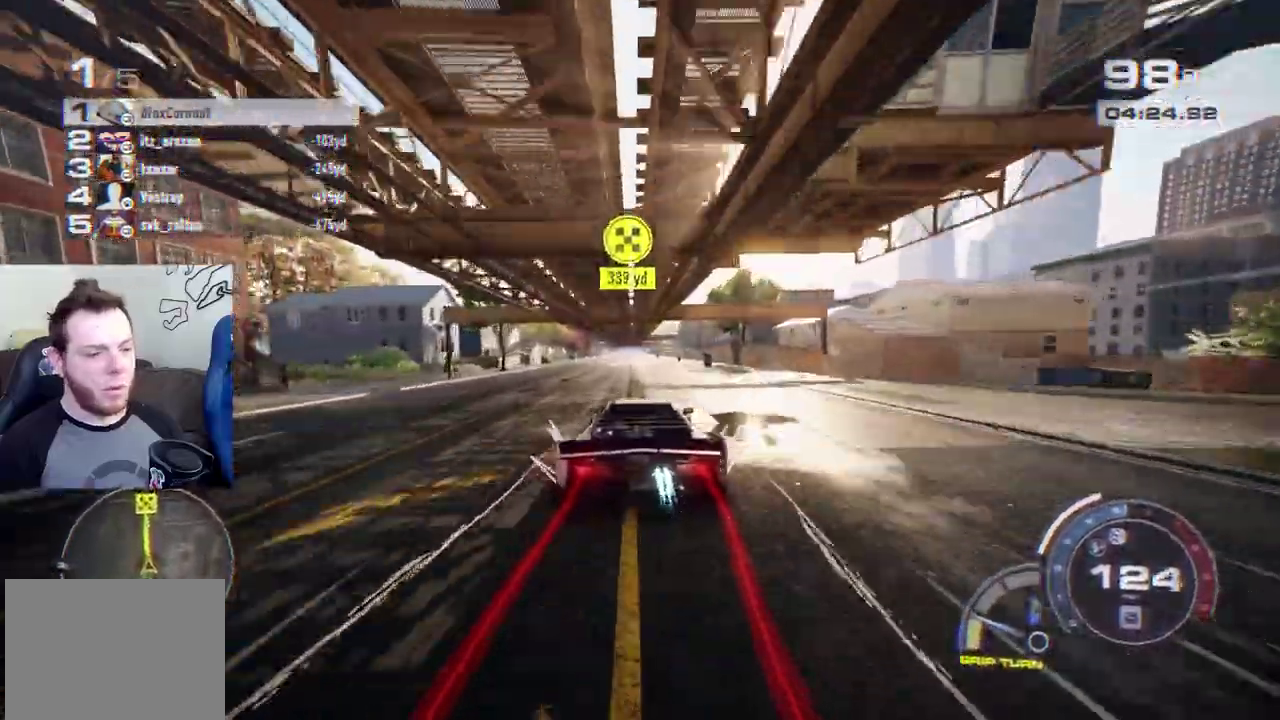
{"buttons": ["A"], "left_stick": "left", "right_stick": "center", "events": [[267, "left_stick", "center"], [483, "left_stick", "left"]]}
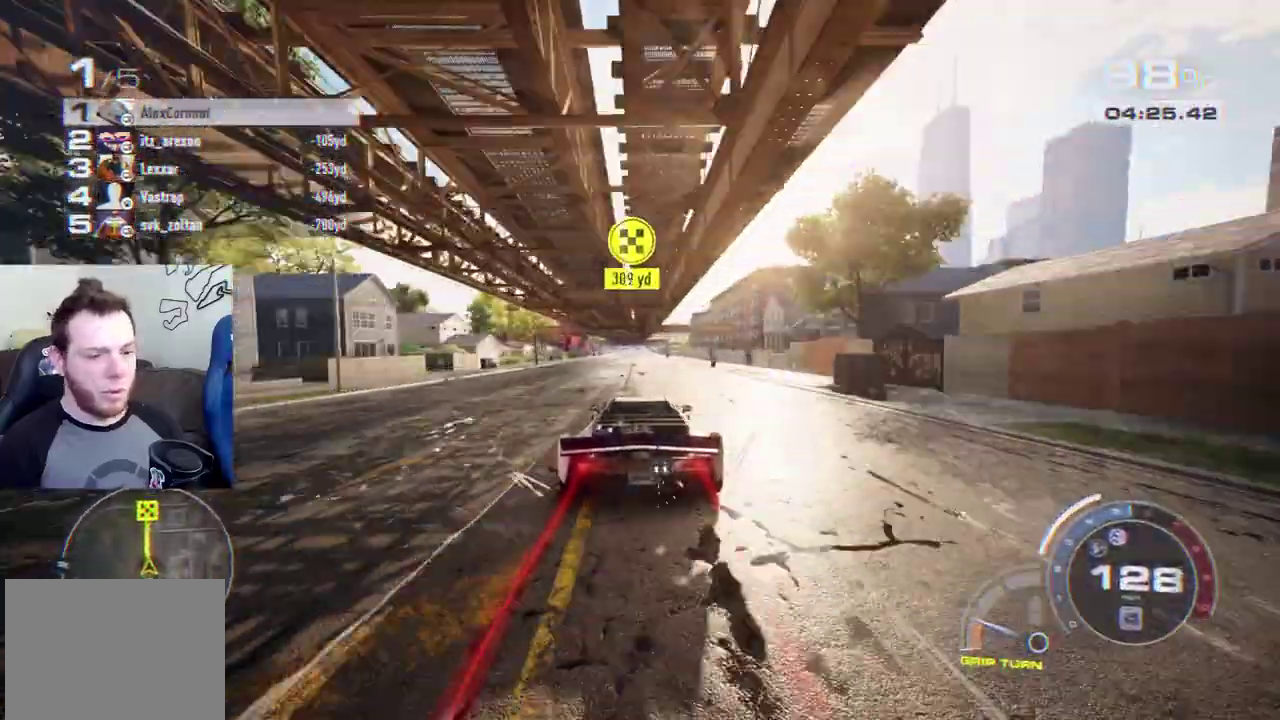
{"buttons": [], "left_stick": "center", "right_stick": "center", "events": [[217, "A", "up"], [250, "left_stick", "center"]]}
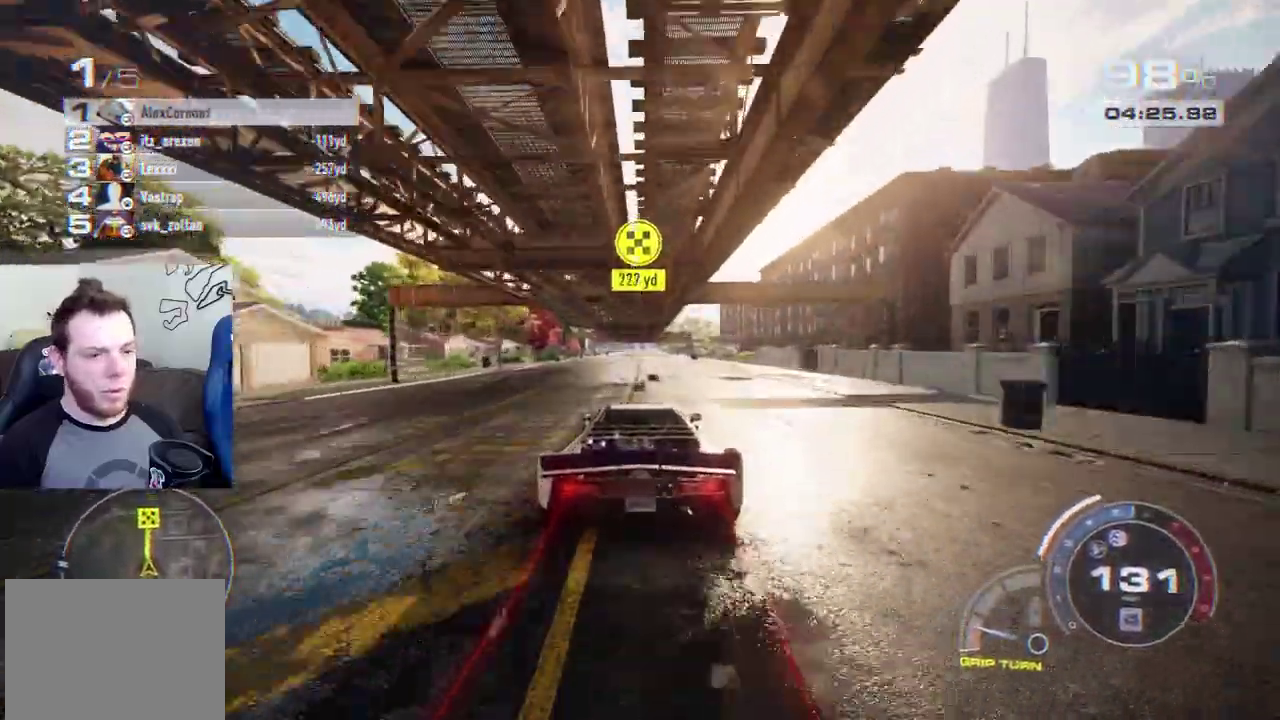
{"buttons": [], "left_stick": "center", "right_stick": "center", "events": []}
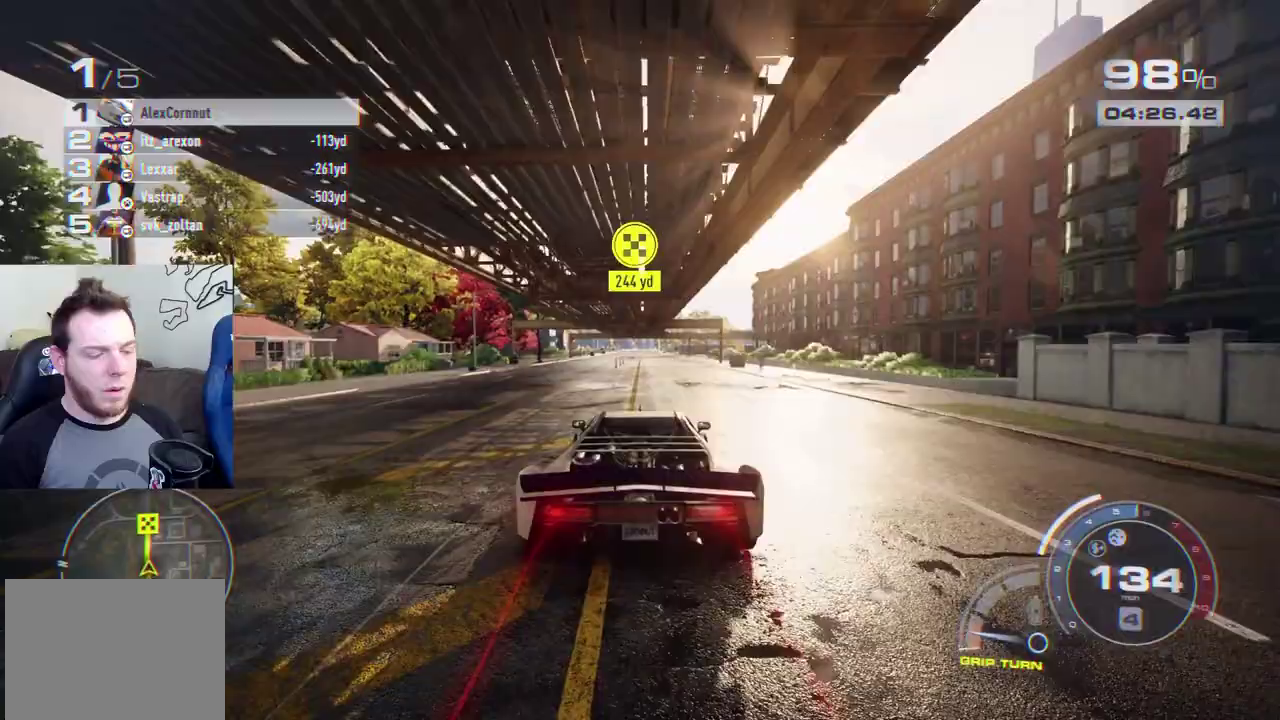
{"buttons": [], "left_stick": "center", "right_stick": "center", "events": []}
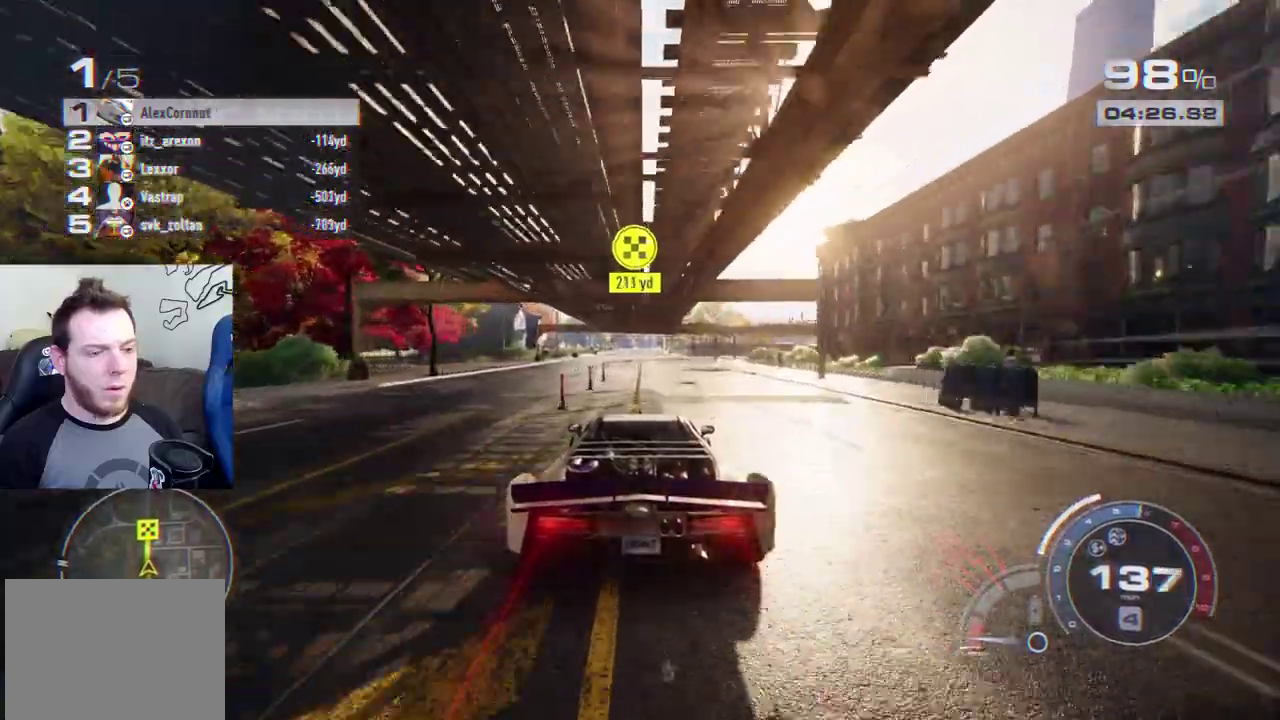
{"buttons": [], "left_stick": "center", "right_stick": "center", "events": []}
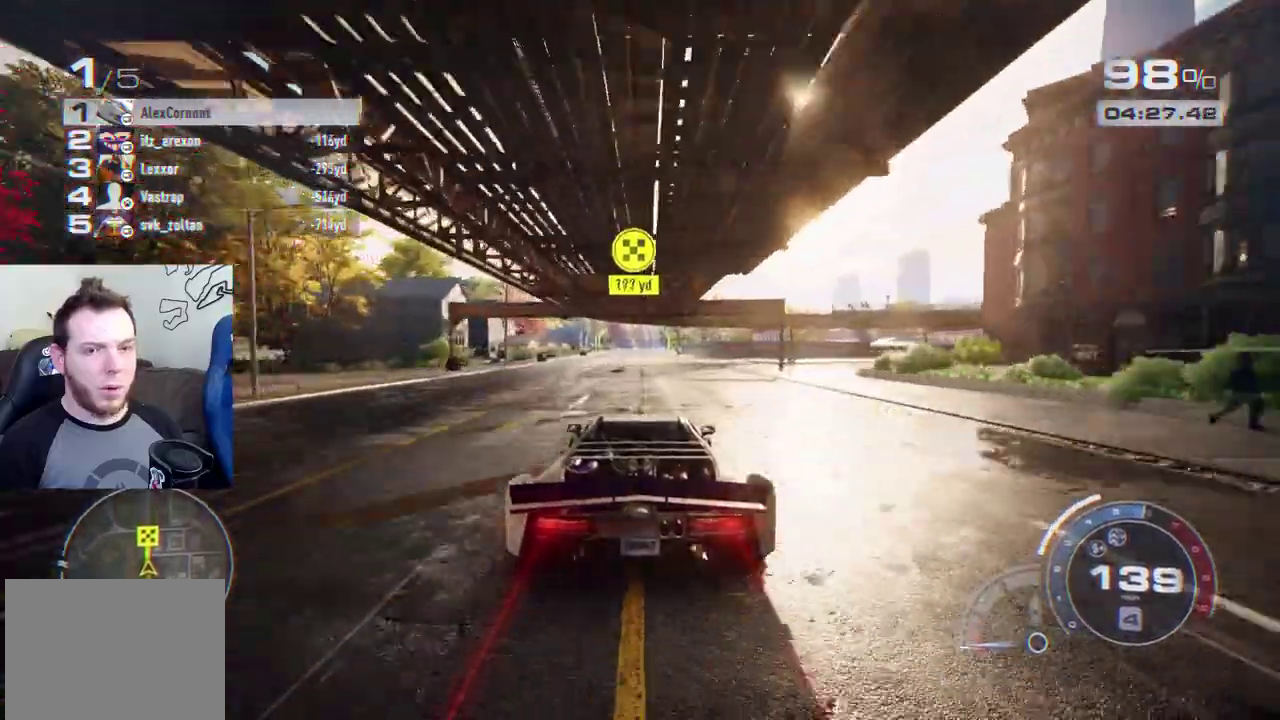
{"buttons": [], "left_stick": "center", "right_stick": "center", "events": []}
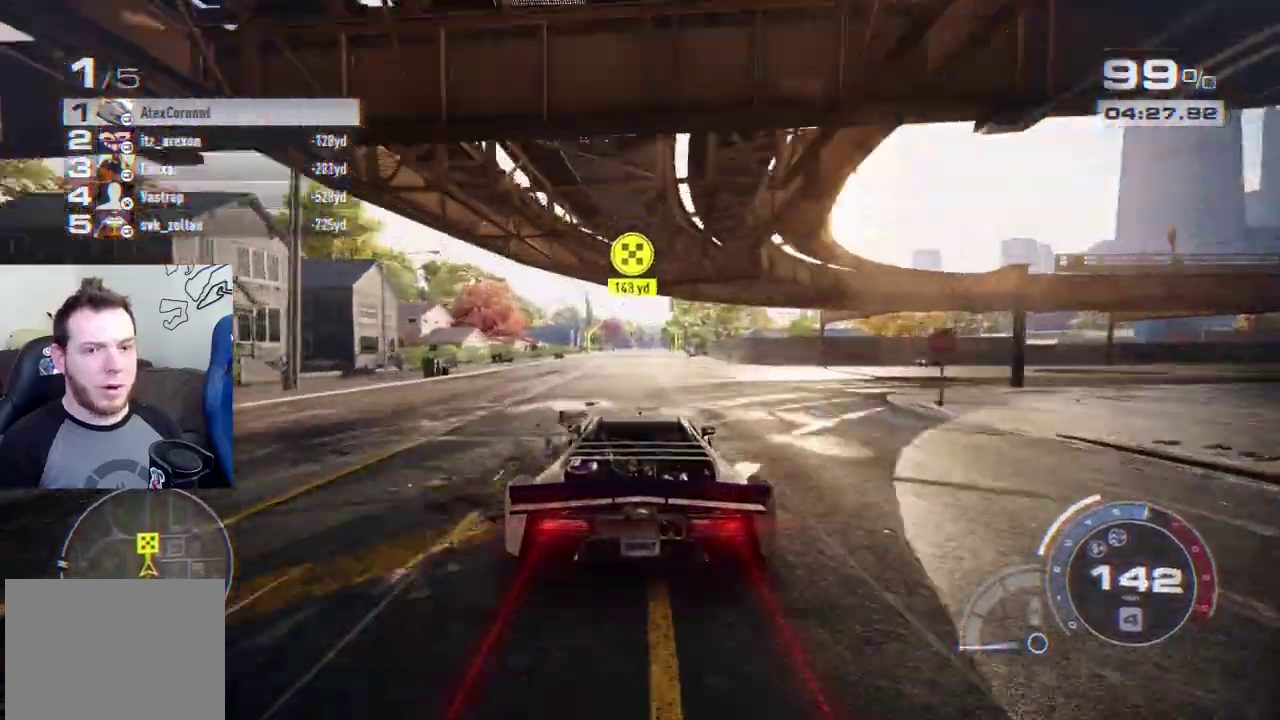
{"buttons": [], "left_stick": "center", "right_stick": "center", "events": [[183, "A", "down"], [467, "A", "up"]]}
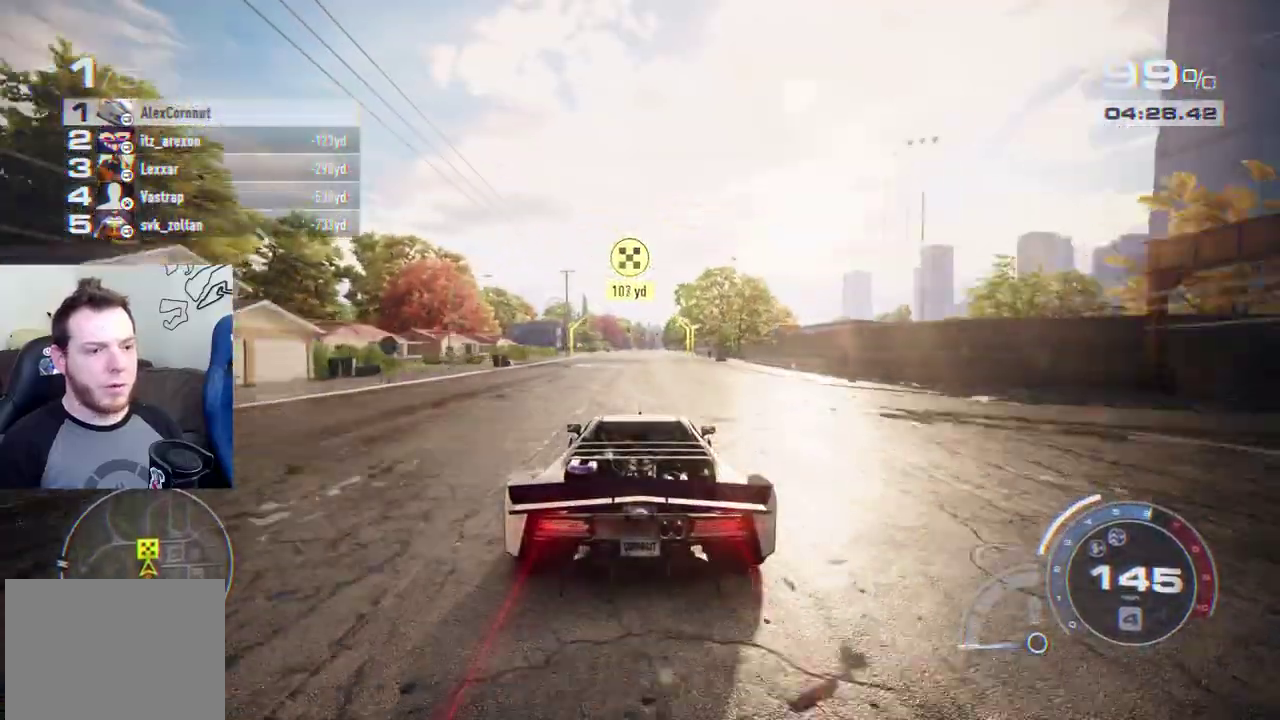
{"buttons": [], "left_stick": "center", "right_stick": "center", "events": []}
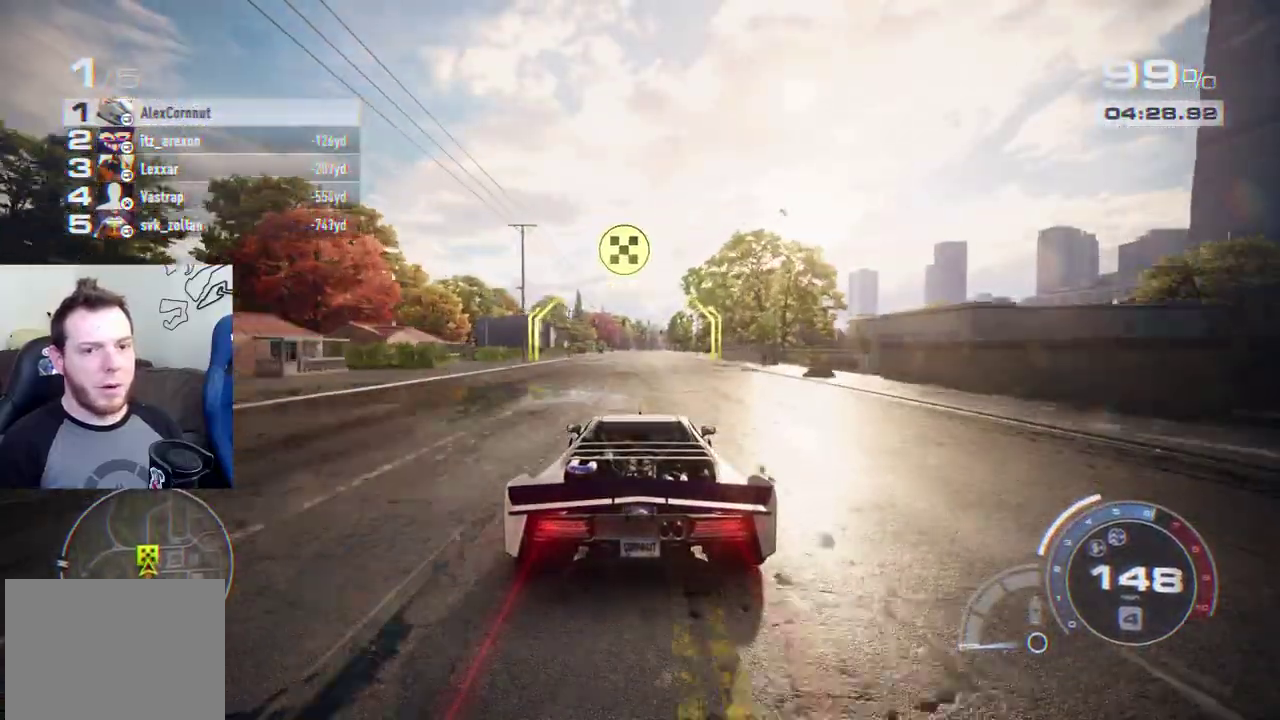
{"buttons": ["A"], "left_stick": "center", "right_stick": "center", "events": [[133, "A", "down"], [283, "A", "up"], [417, "A", "down"]]}
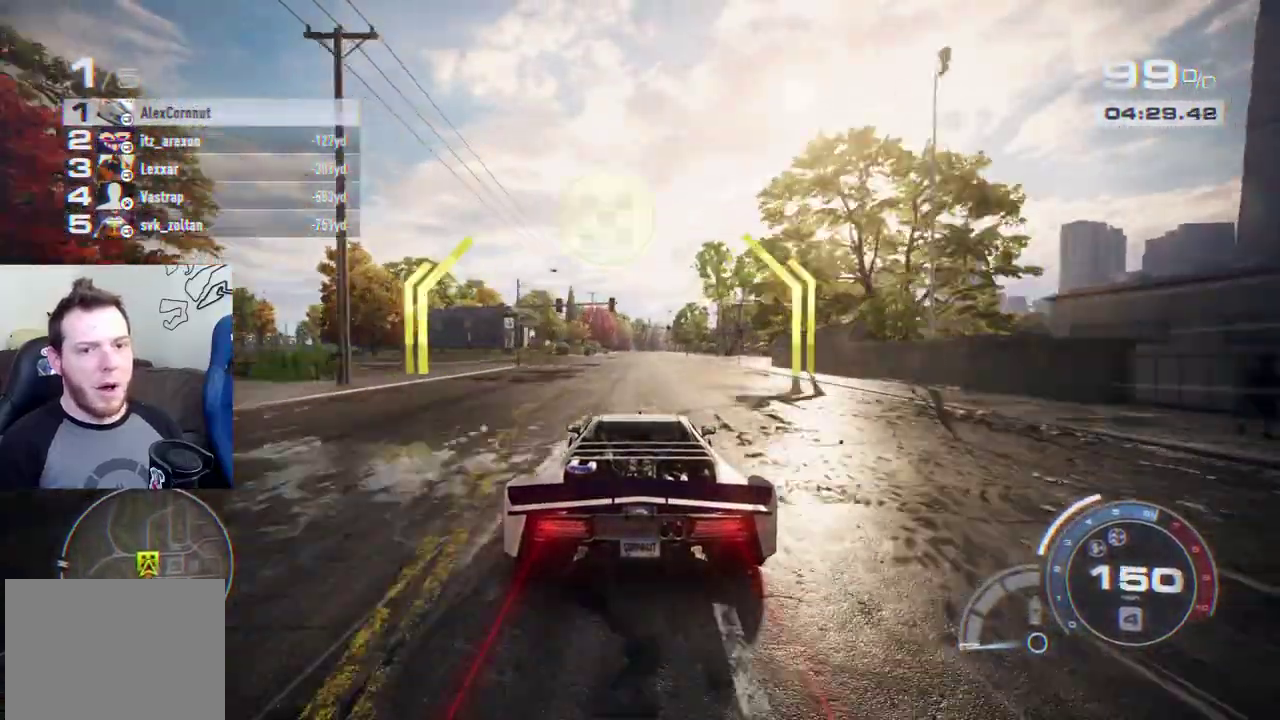
{"buttons": ["A"], "left_stick": "center", "right_stick": "center", "events": [[50, "A", "up"], [200, "A", "down"], [317, "A", "up"], [450, "A", "down"]]}
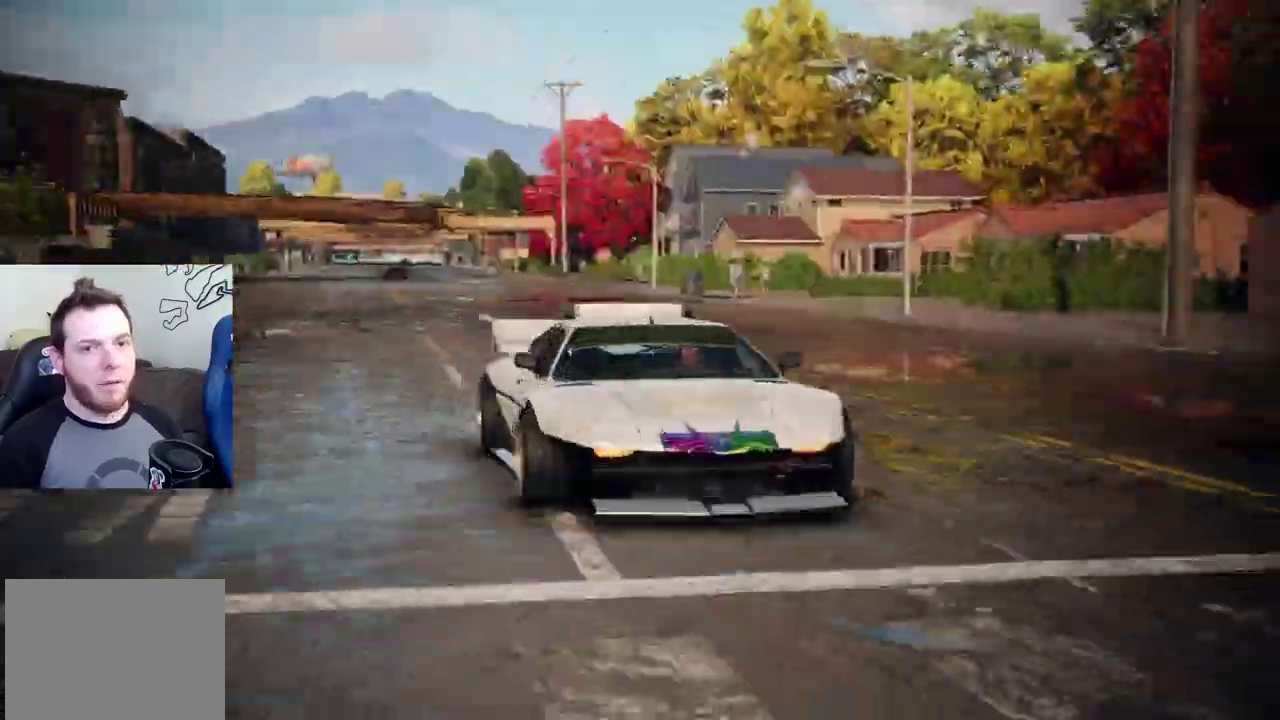
{"buttons": [], "left_stick": "center", "right_stick": "center", "events": [[67, "A", "up"]]}
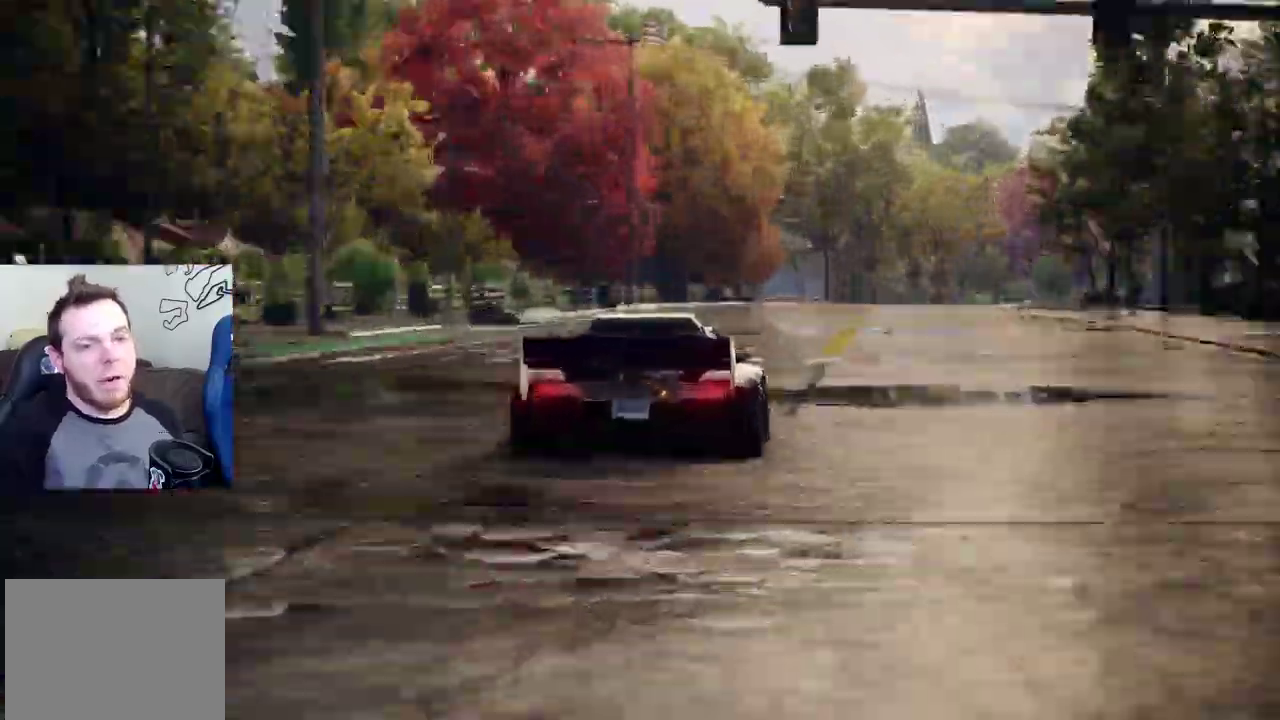
{"buttons": [], "left_stick": "center", "right_stick": "center", "events": []}